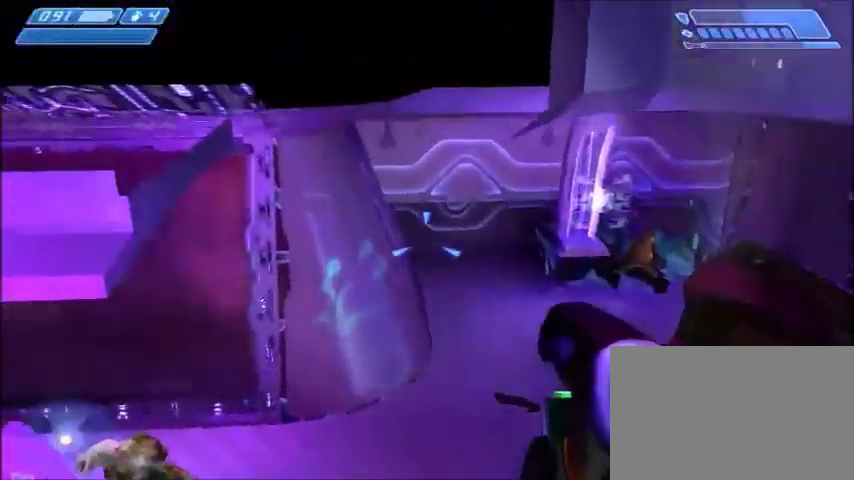
Gameplay with keyboard and mouse; each line is a JSON object with the keys and mouse buttons held at the frame after it. "events" lists presses ("down") and releases ("up") of "1", "2", "3", "4", "5", "a", "alt", "c", "ctrl", "d", "e", "f", "q", "r", "s", "shift", "space", "tab", "v", "w", "x", "z", "mouse_left", "mouse_middle", "mouse_right", "mouse_wheel_up" and "mouse_wheel_down" between this image and that frame as [ms after this image, input, new state], when the widget could be followed in between. "mouse_left", "mouse_middle", "mouse_right", "mouse_wheel_up", "mouse_wheel_down" = the "left", "middle", "right", "wheel_up", "wheel_down" buttons of the "mouse" list. No other keys are recorded. Mouse movement is not recorded.
{"keys": [], "mouse": [], "events": []}
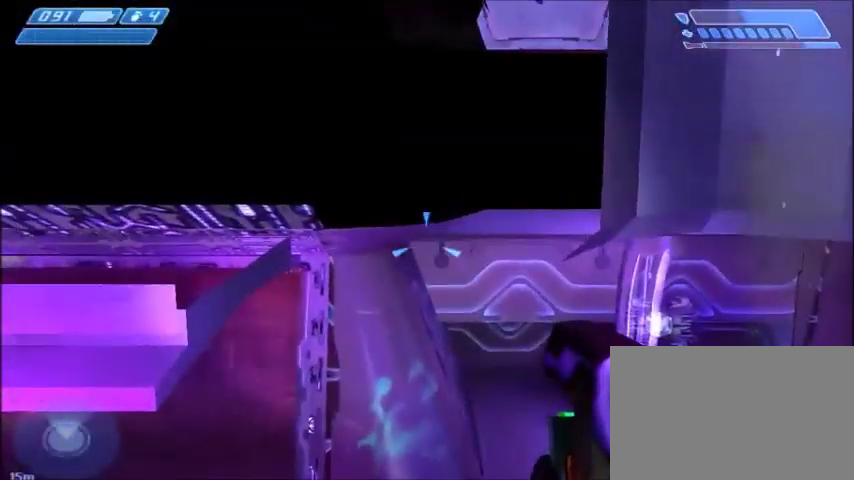
{"keys": ["a", "s"], "mouse": [], "events": [[133, "s", "down"], [500, "a", "down"]]}
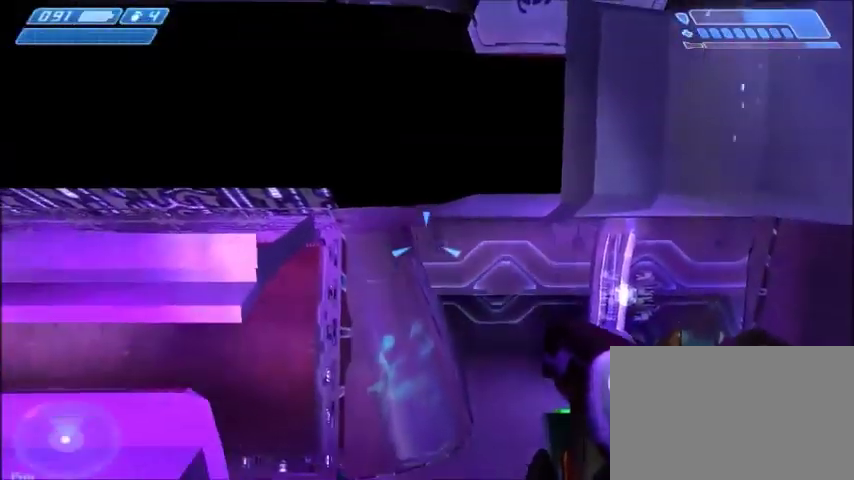
{"keys": ["s", "space"], "mouse": [], "events": [[67, "a", "up"], [367, "space", "down"]]}
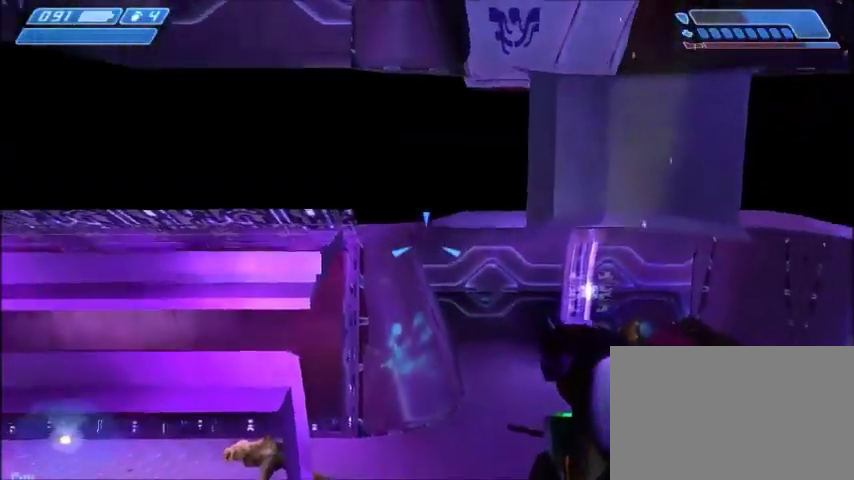
{"keys": ["s", "space"], "mouse": [], "events": []}
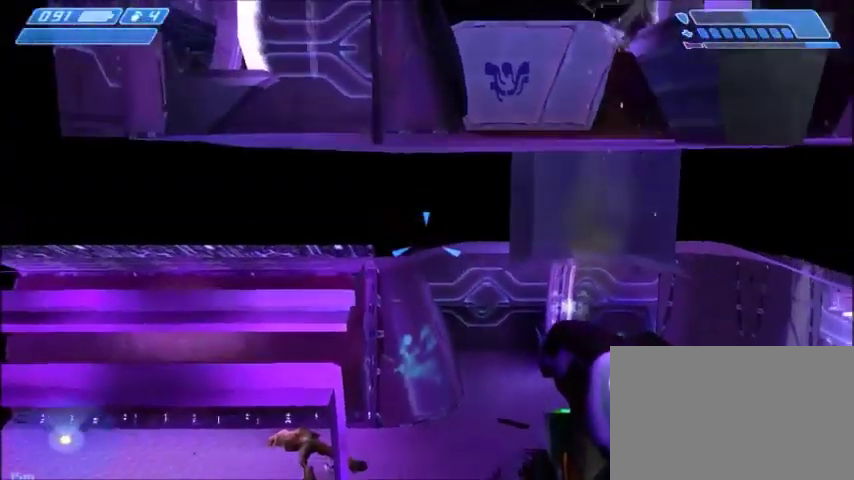
{"keys": ["s", "space"], "mouse": [], "events": []}
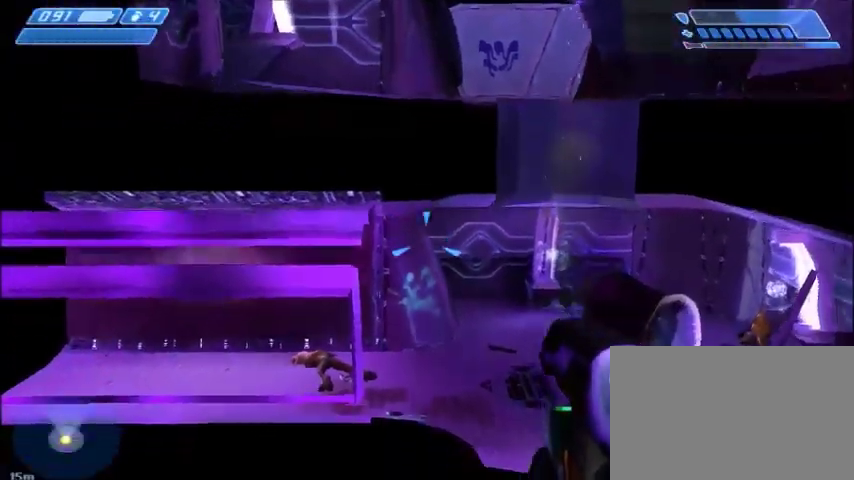
{"keys": ["s", "space"], "mouse": [], "events": []}
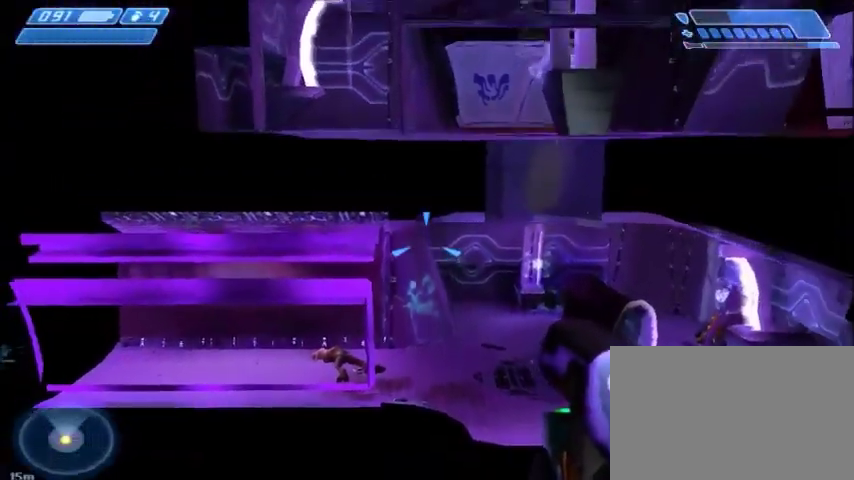
{"keys": ["s", "space"], "mouse": [], "events": []}
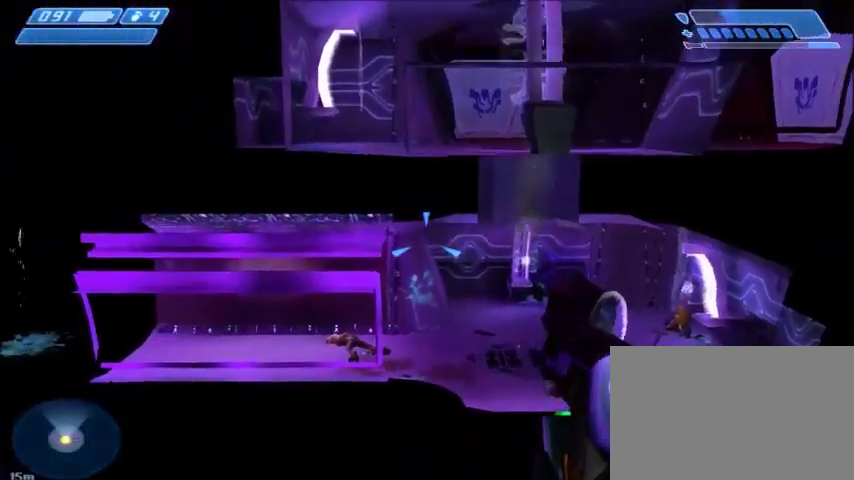
{"keys": ["s", "space"], "mouse": [], "events": []}
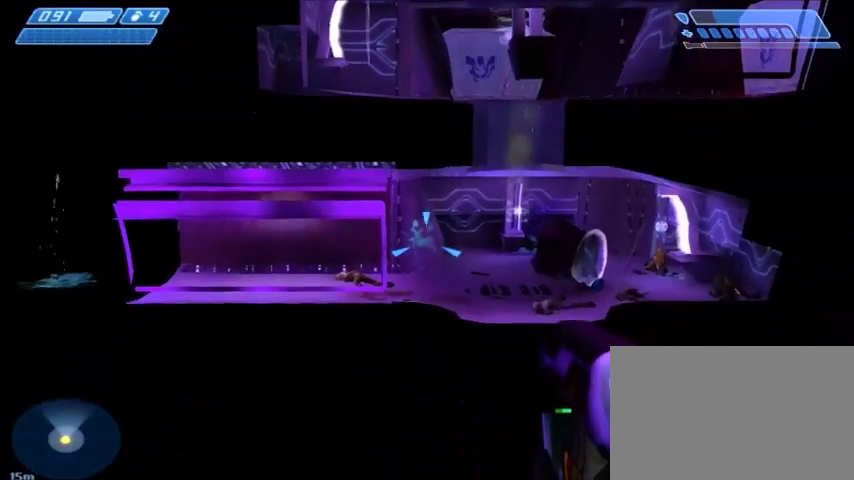
{"keys": ["s", "space"], "mouse": [], "events": []}
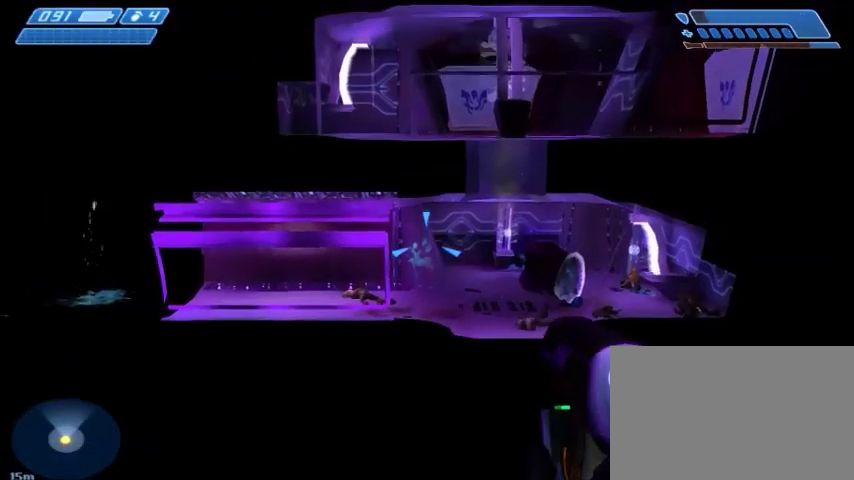
{"keys": ["s", "space"], "mouse": [], "events": []}
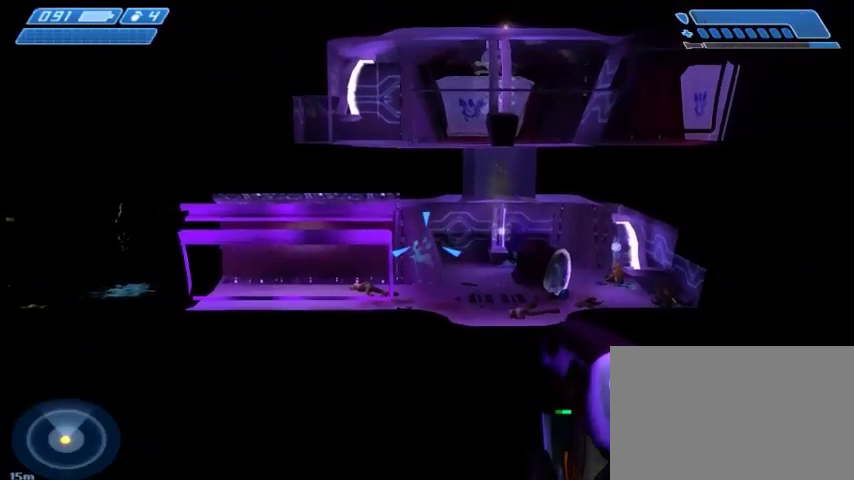
{"keys": [], "mouse": [], "events": [[434, "s", "up"], [434, "space", "up"]]}
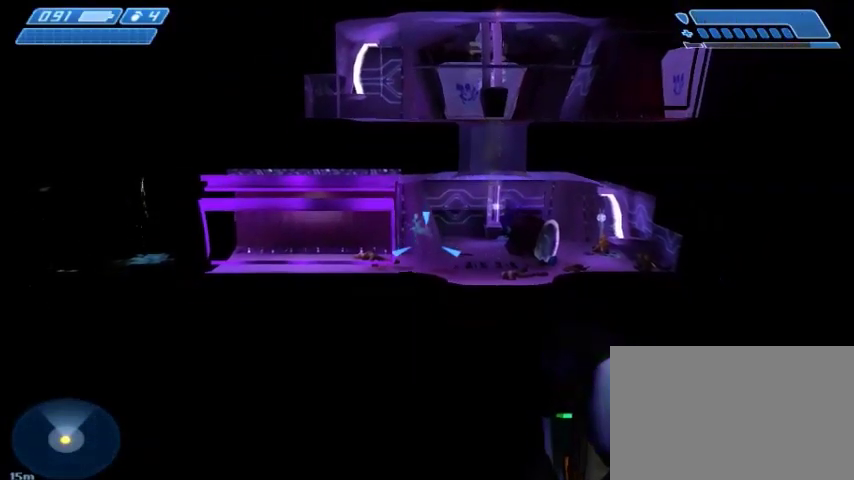
{"keys": [], "mouse": [], "events": []}
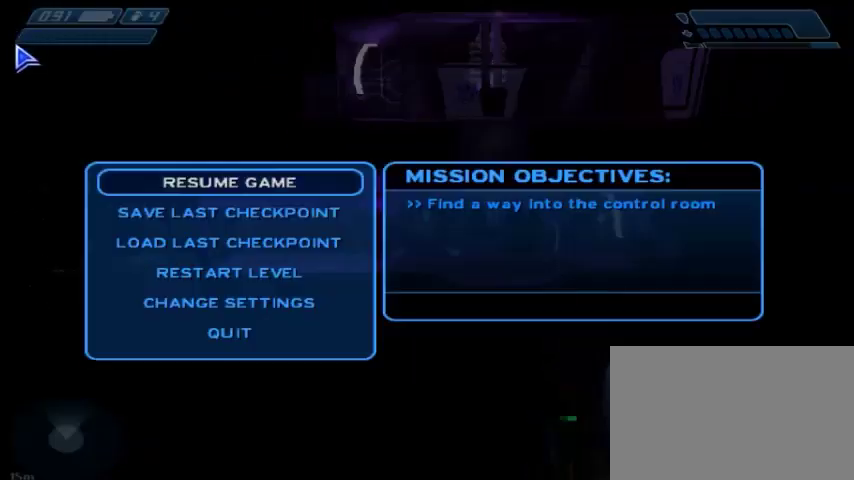
{"keys": [], "mouse": [], "events": []}
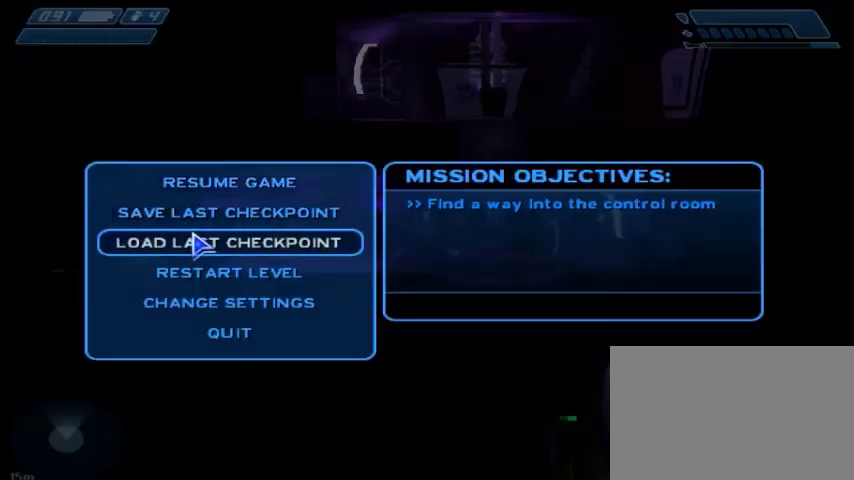
{"keys": [], "mouse": [], "events": []}
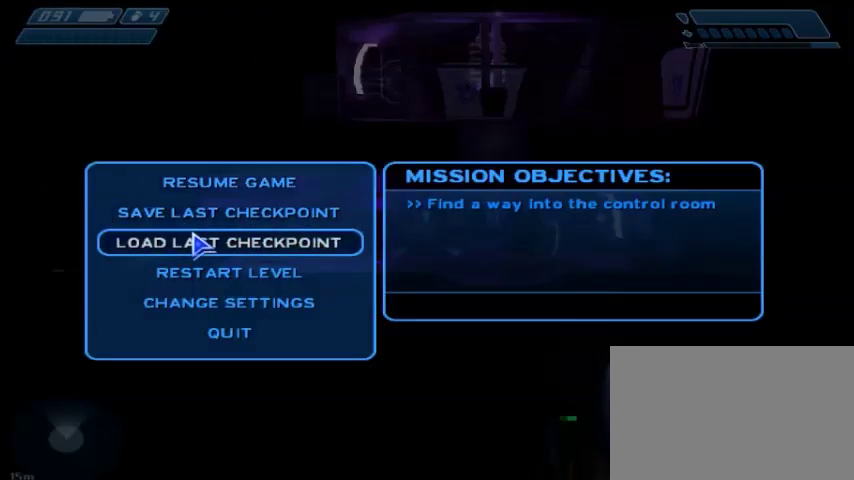
{"keys": [], "mouse": [], "events": []}
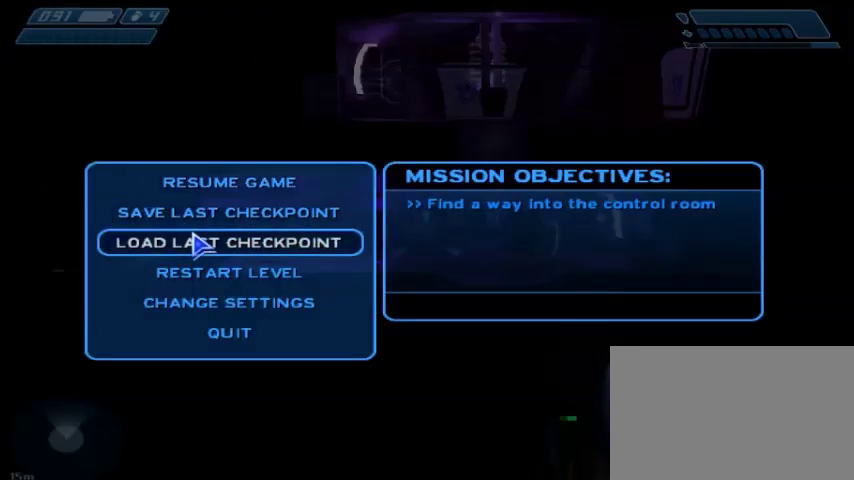
{"keys": [], "mouse": [], "events": []}
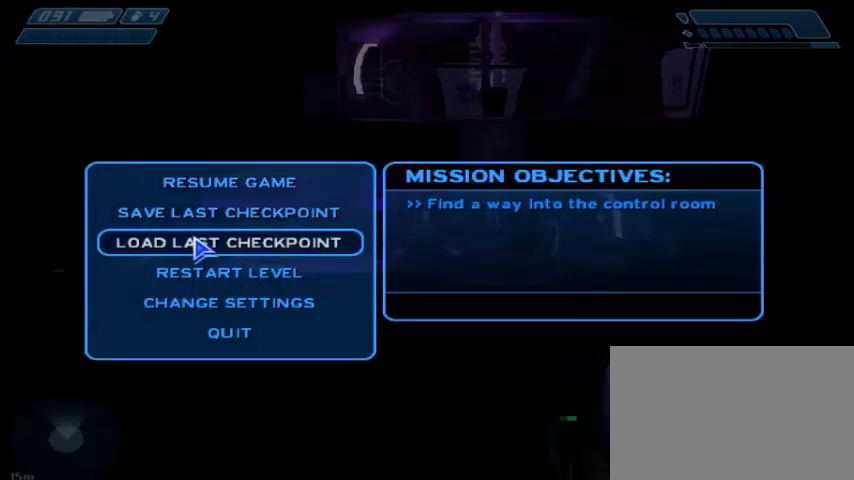
{"keys": [], "mouse": [], "events": []}
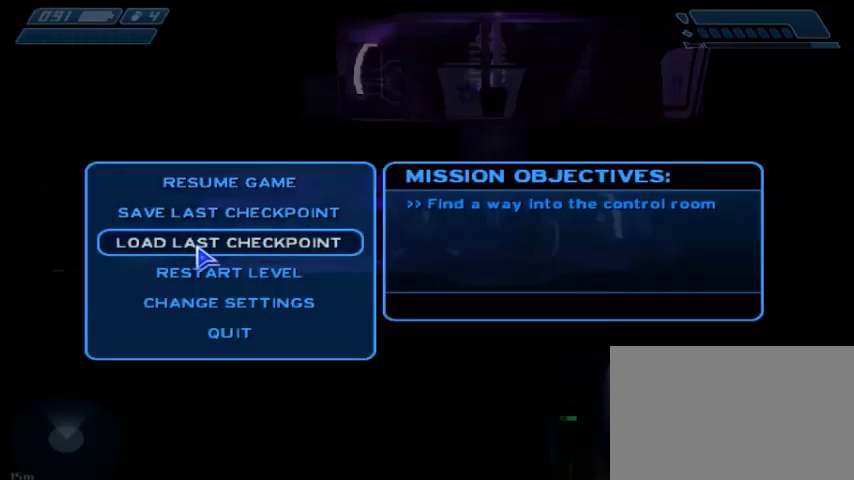
{"keys": [], "mouse": [], "events": [[300, "mouse_left", "down"], [400, "mouse_left", "up"]]}
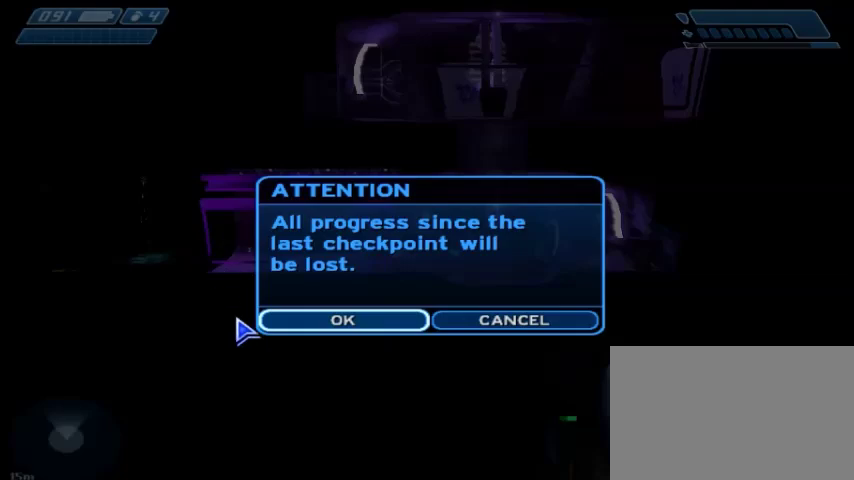
{"keys": [], "mouse": [], "events": [[334, "mouse_left", "down"], [401, "mouse_left", "up"]]}
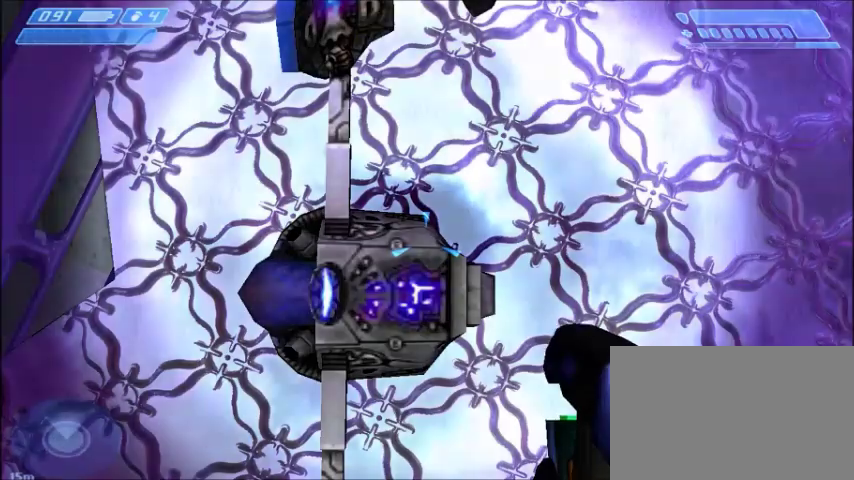
{"keys": [], "mouse": [], "events": []}
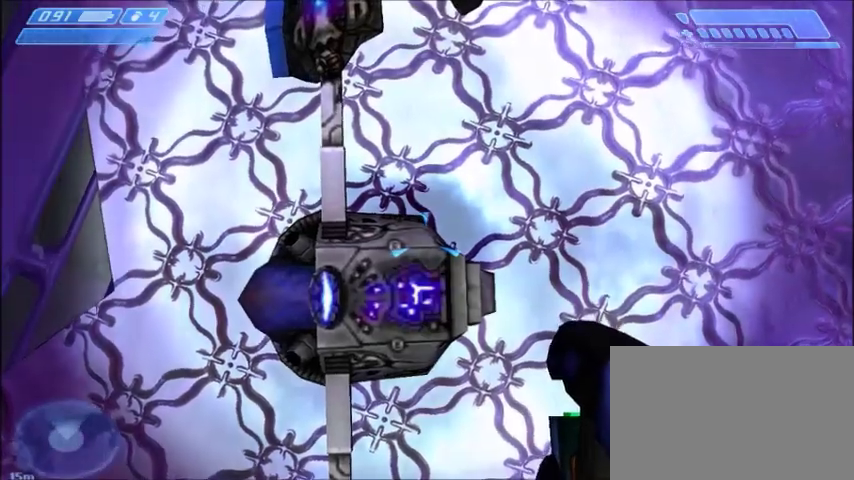
{"keys": [], "mouse": [], "events": []}
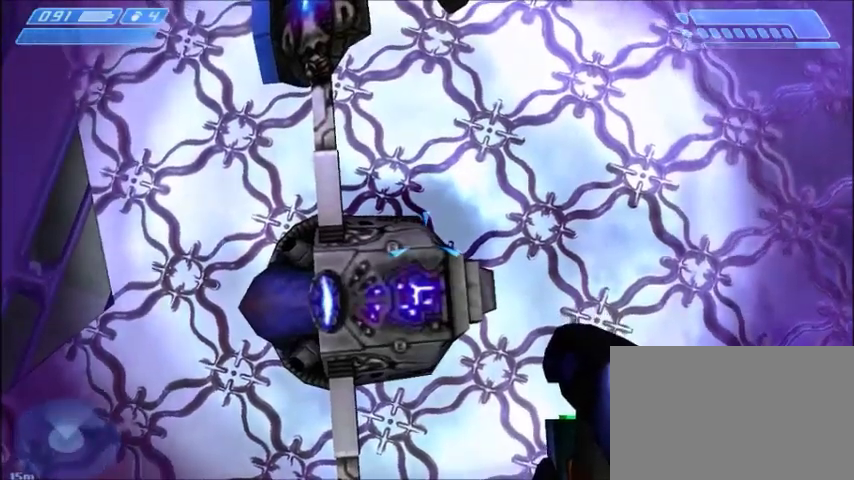
{"keys": [], "mouse": [], "events": []}
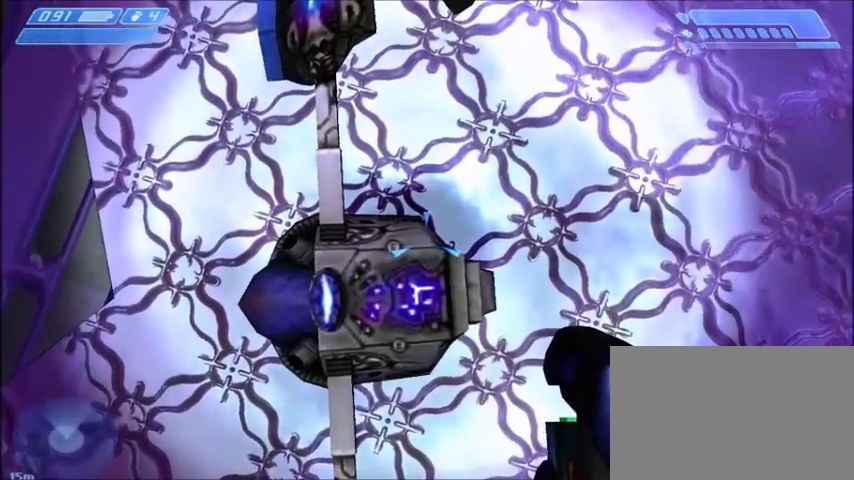
{"keys": [], "mouse": [], "events": [[34, "w", "down"], [67, "w", "up"], [401, "s", "down"], [468, "s", "up"]]}
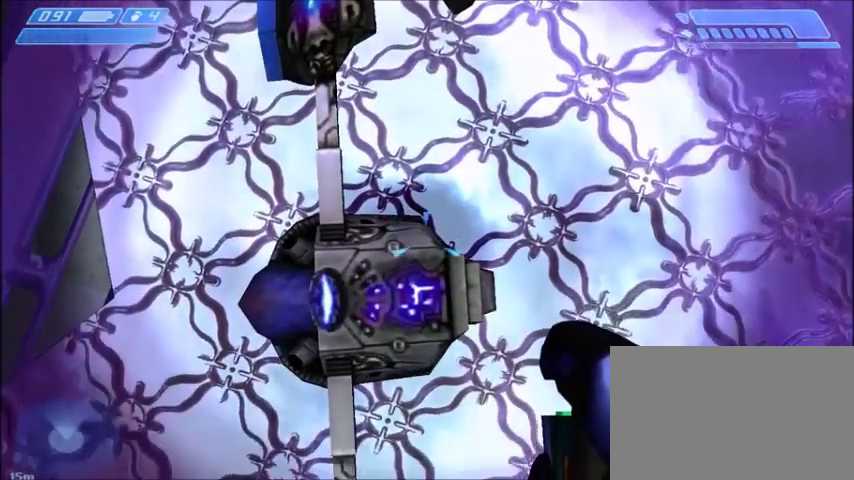
{"keys": [], "mouse": [], "events": [[267, "w", "down"], [300, "w", "up"]]}
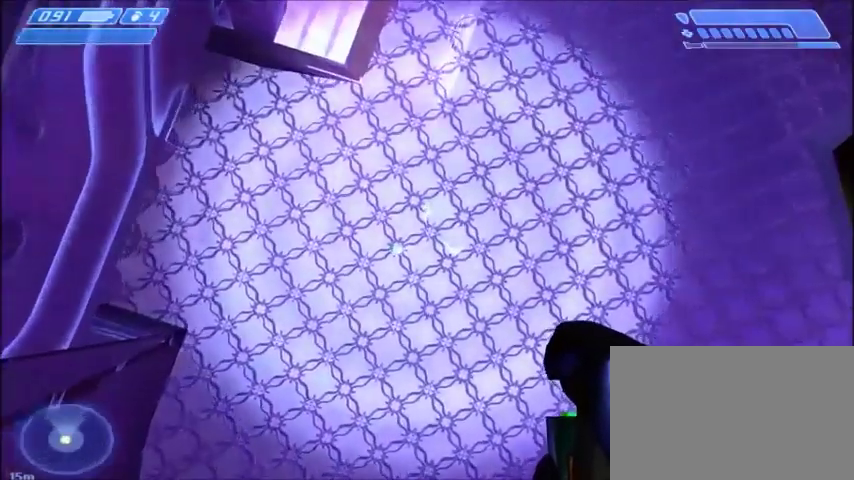
{"keys": [], "mouse": [], "events": []}
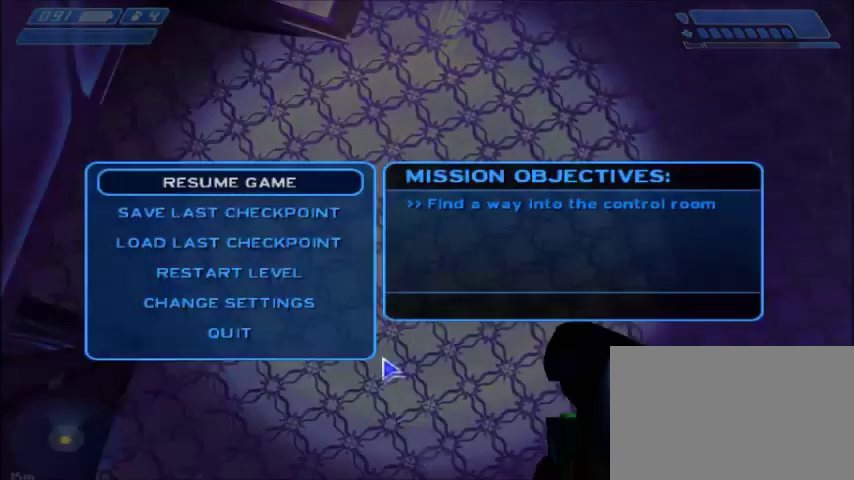
{"keys": [], "mouse": [], "events": [[367, "mouse_left", "down"], [434, "mouse_left", "up"]]}
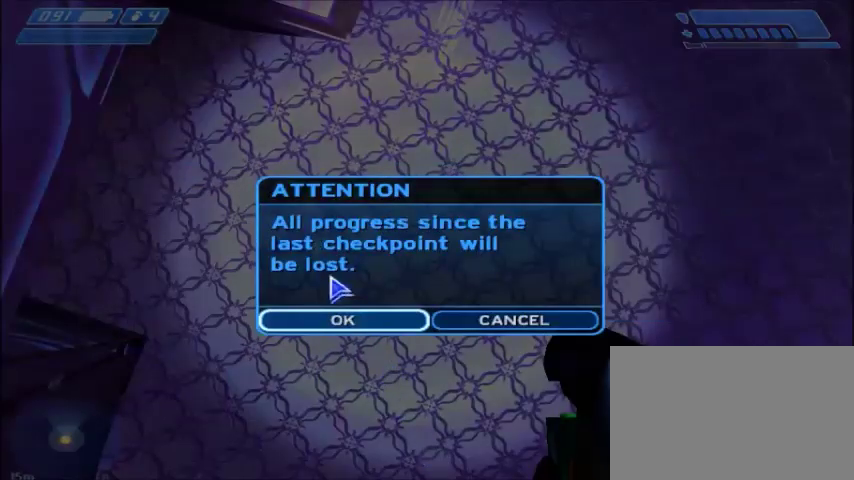
{"keys": [], "mouse": [], "events": [[367, "mouse_left", "down"], [434, "mouse_left", "up"]]}
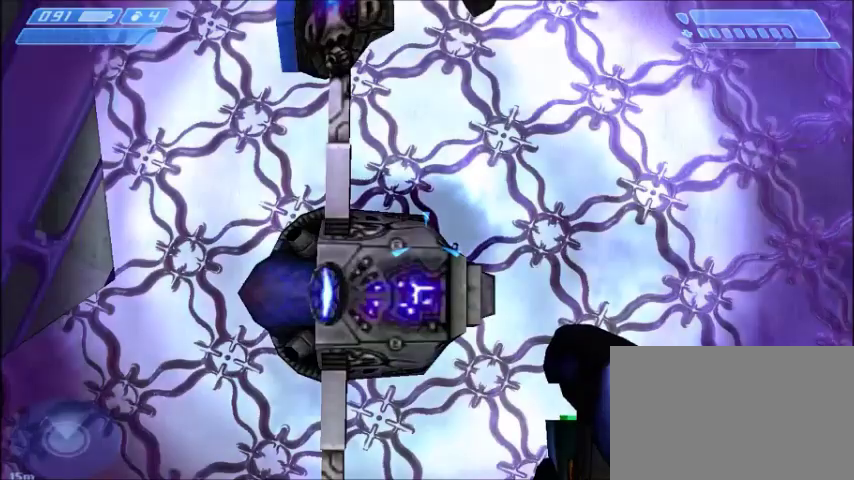
{"keys": [], "mouse": [], "events": []}
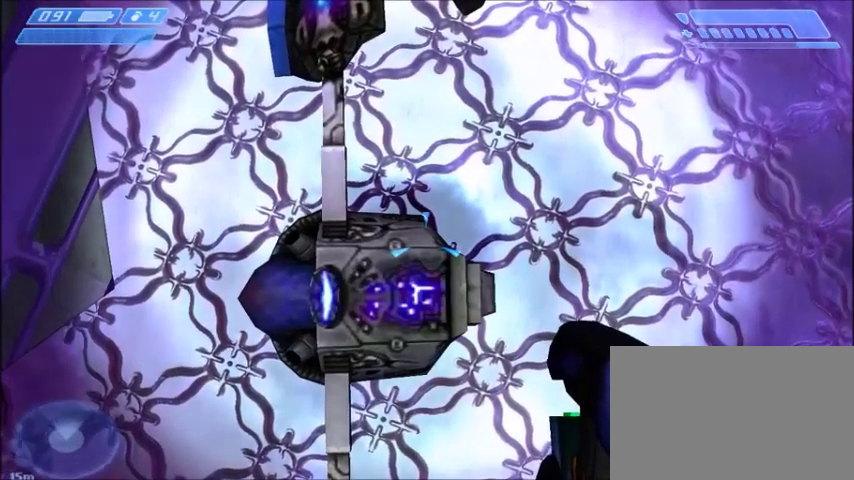
{"keys": [], "mouse": [], "events": [[234, "w", "down"], [267, "w", "up"]]}
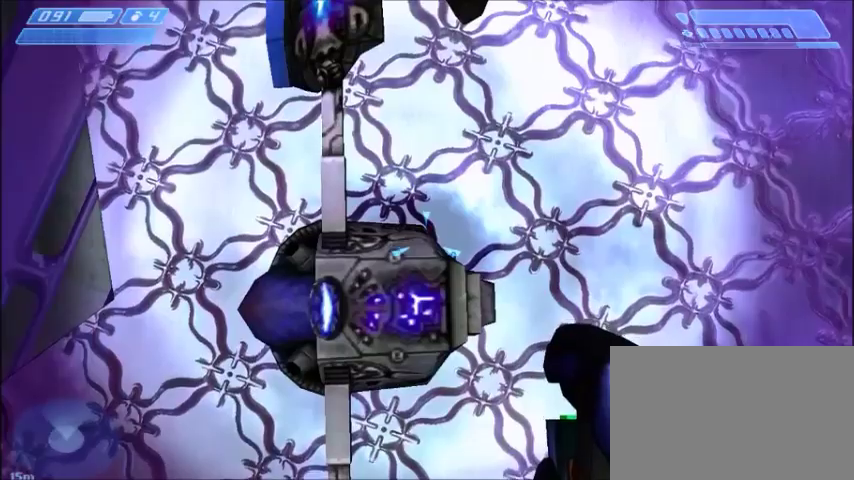
{"keys": [], "mouse": [], "events": []}